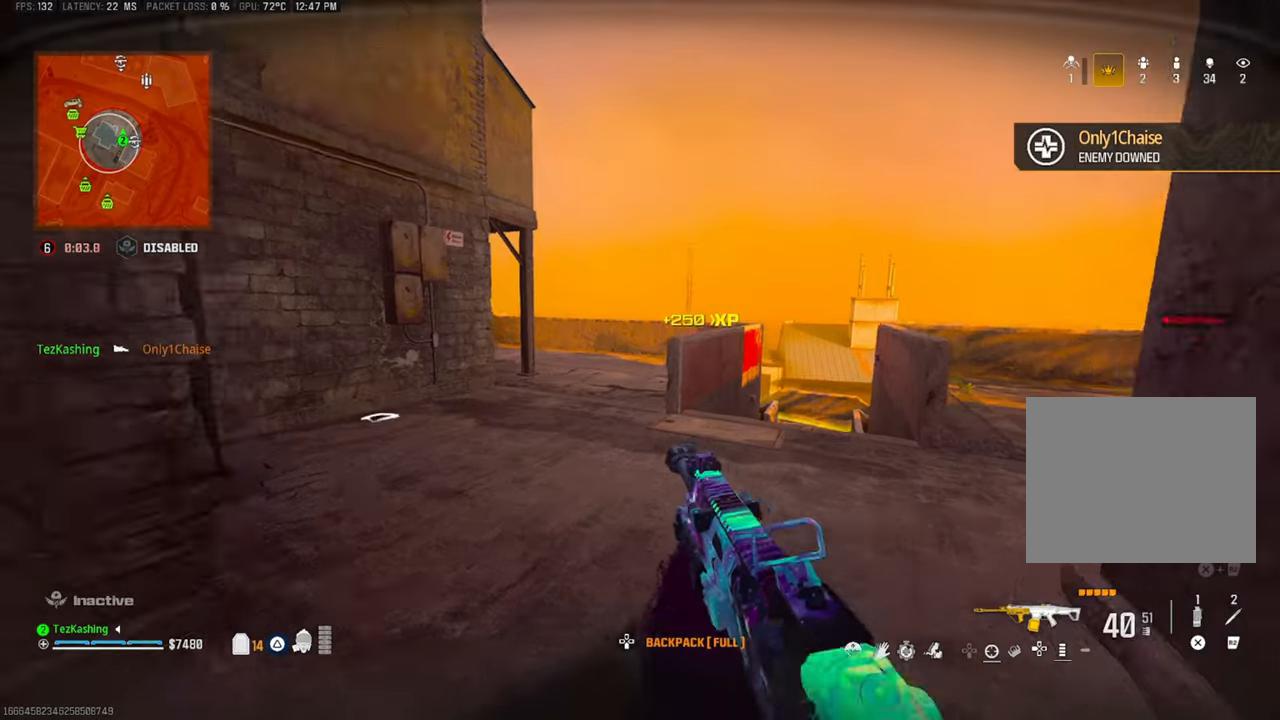
Gameplay with a controller (PlayStation layout); each line is a JSON object with the inputs held at the frame after it (dt_ms = milliseconds from this image to that frame). "events" lists button and stick changes between this image and that frame as [ms after this image, input, new state], when the widget could be followed in between.
{"dt_ms": 500, "buttons": [], "left_stick": "up", "right_stick": "center"}
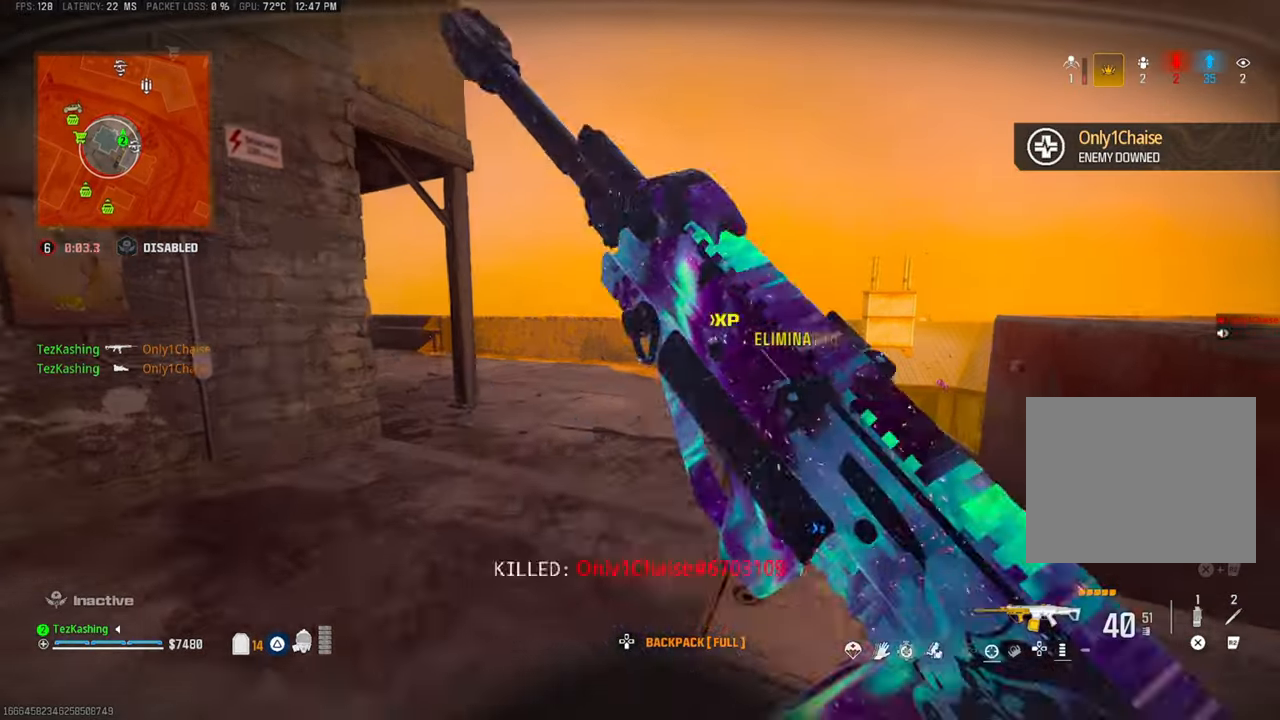
{"dt_ms": 500, "buttons": [], "left_stick": "up-right", "right_stick": "center", "events": [[67, "TRIANGLE", "down"], [133, "TRIANGLE", "up"], [250, "CIRCLE", "down"], [317, "CIRCLE", "up"], [400, "CIRCLE", "down"], [467, "left_stick", "up-right"], [483, "CIRCLE", "up"]]}
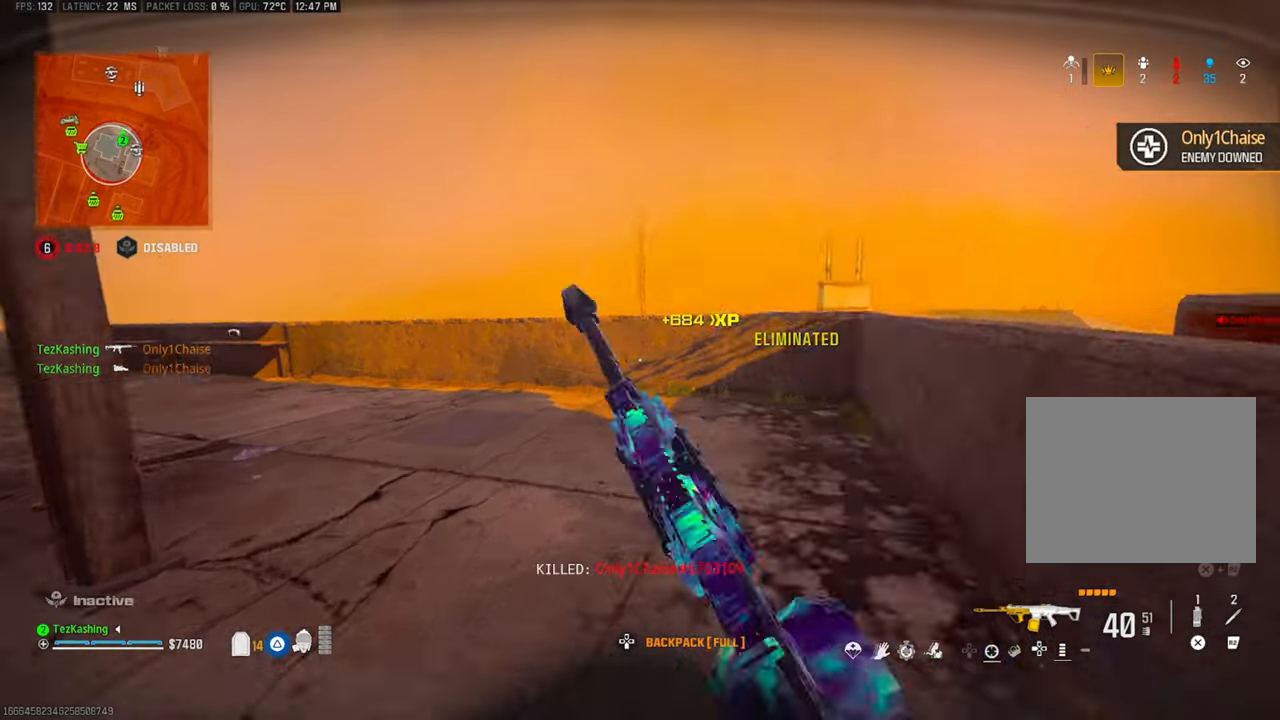
{"dt_ms": 500, "buttons": ["L2"], "left_stick": "up-left", "right_stick": "center", "events": [[50, "L2", "down"], [217, "L2", "up"], [217, "left_stick", "up"], [333, "left_stick", "up-left"], [500, "L2", "down"]]}
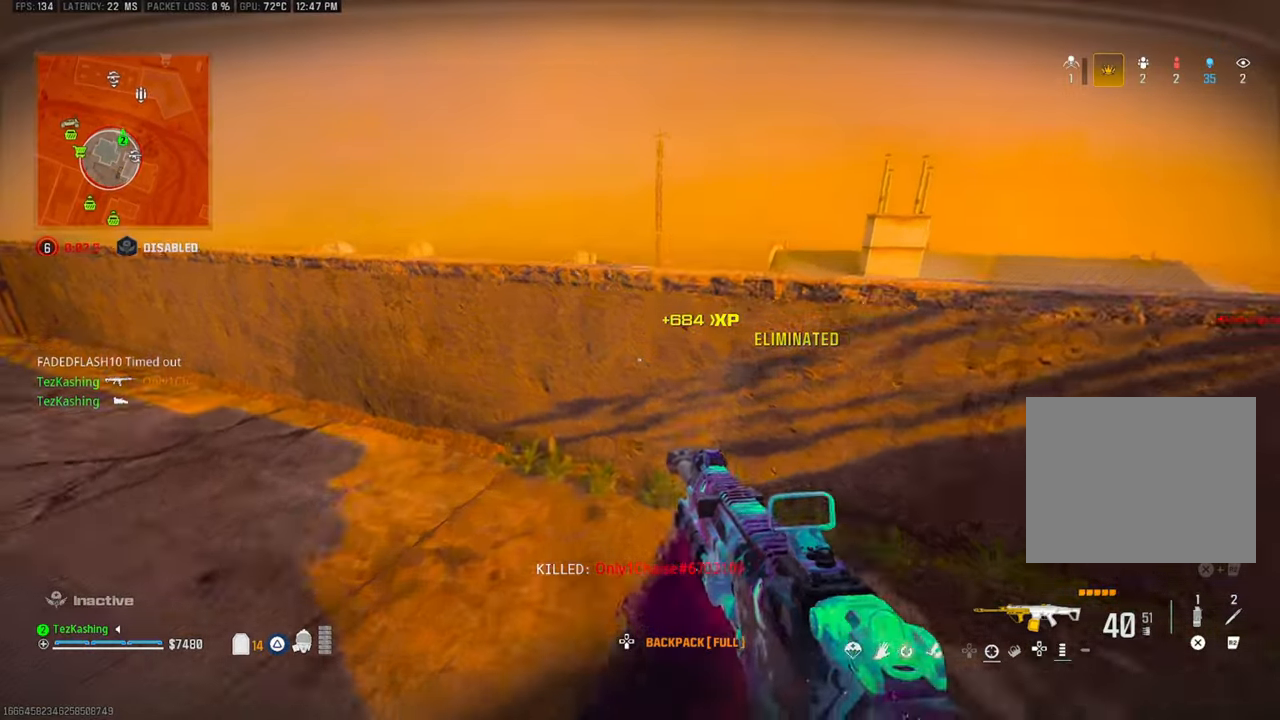
{"dt_ms": 500, "buttons": [], "left_stick": "left", "right_stick": "center", "events": [[67, "right_stick", "down"], [117, "L2", "up"], [200, "L2", "down"], [367, "L2", "up"], [367, "right_stick", "center"], [383, "left_stick", "left"]]}
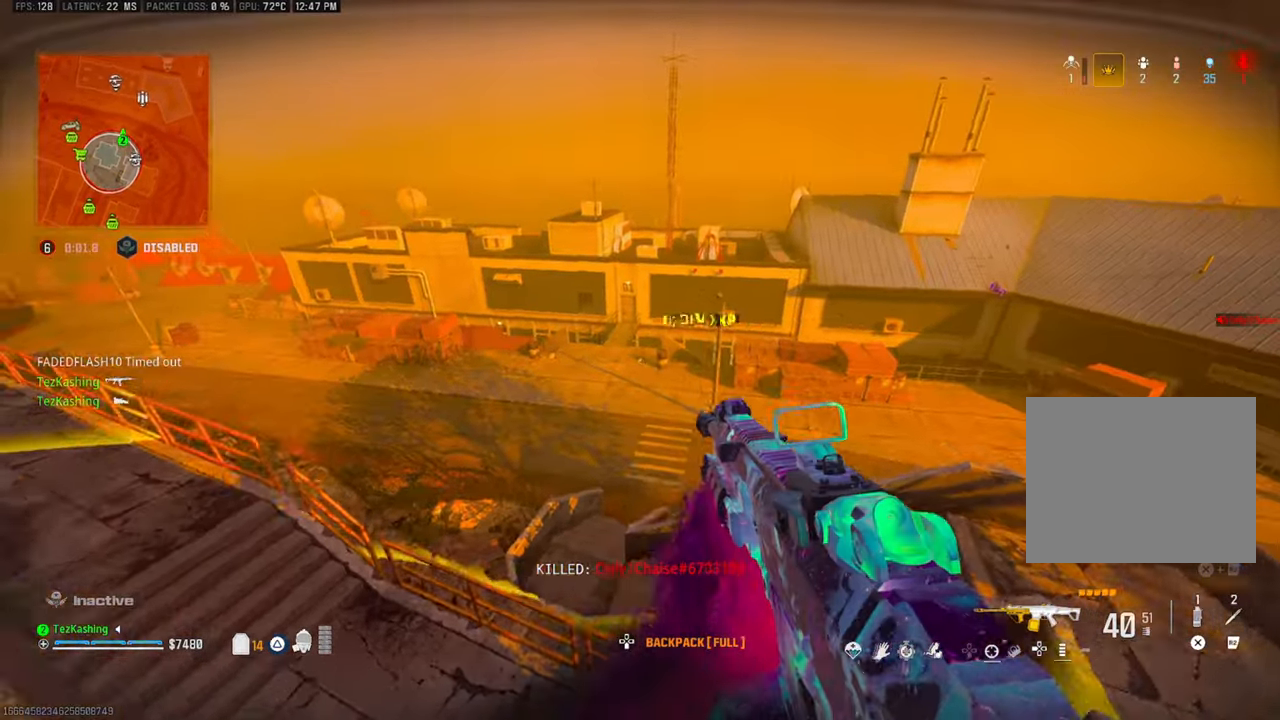
{"dt_ms": 500, "buttons": ["L1"], "left_stick": "right", "right_stick": "center", "events": [[33, "L1", "down"], [267, "left_stick", "center"], [400, "left_stick", "right"]]}
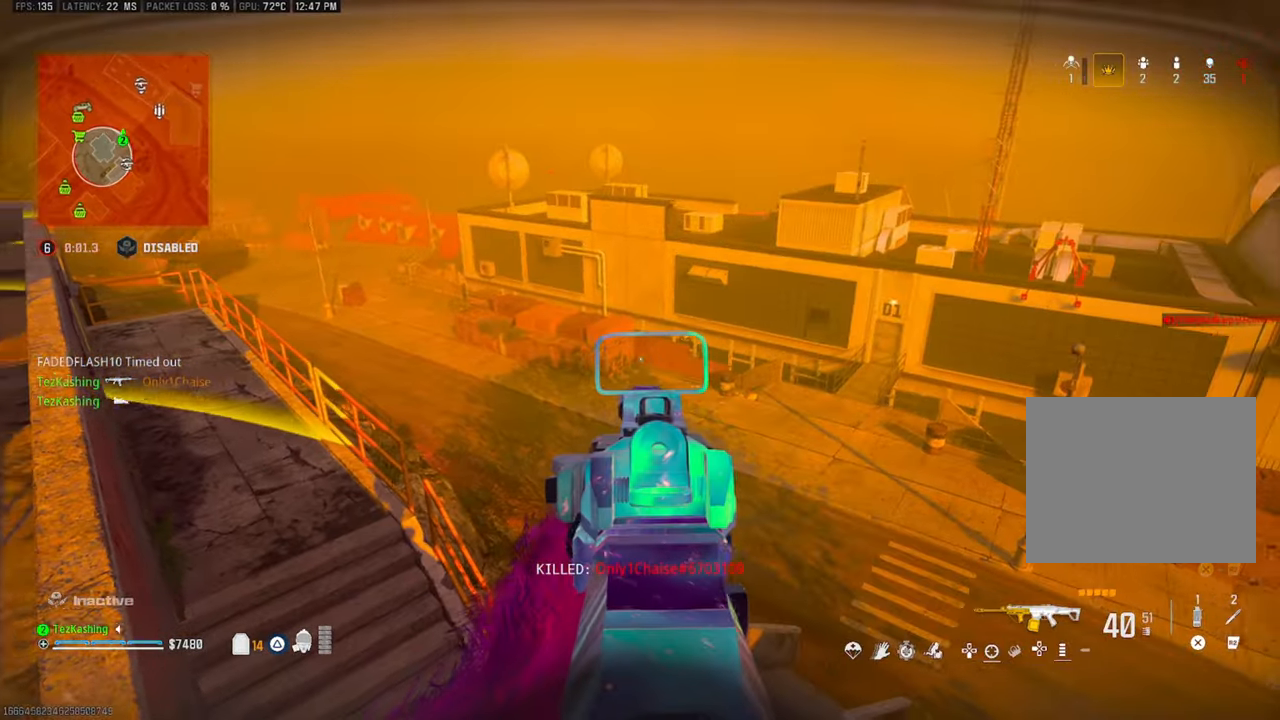
{"dt_ms": 500, "buttons": ["L1"], "left_stick": "left", "right_stick": "center", "events": [[17, "right_stick", "right"], [150, "left_stick", "center"], [283, "left_stick", "left"], [283, "right_stick", "center"]]}
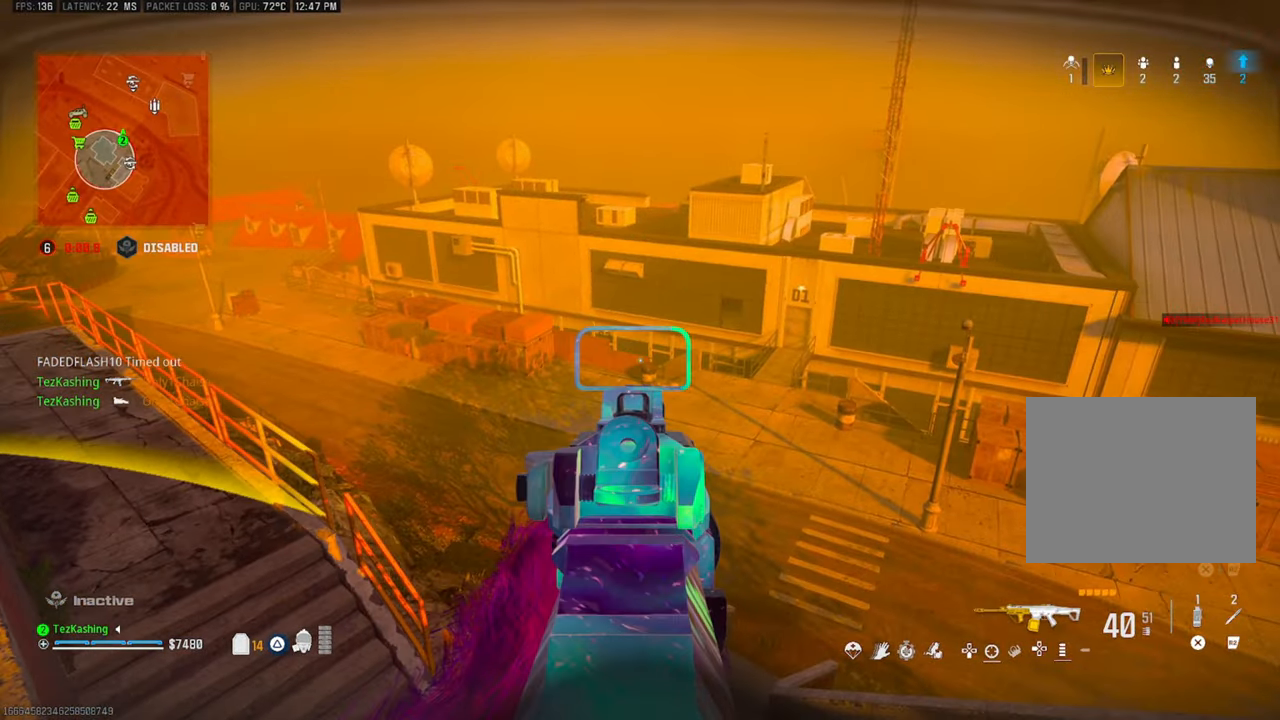
{"dt_ms": 500, "buttons": ["L1", "R1"], "left_stick": "down-right", "right_stick": "down-right", "events": [[383, "left_stick", "center"], [433, "right_stick", "down-right"], [483, "R1", "down"], [483, "left_stick", "down-right"]]}
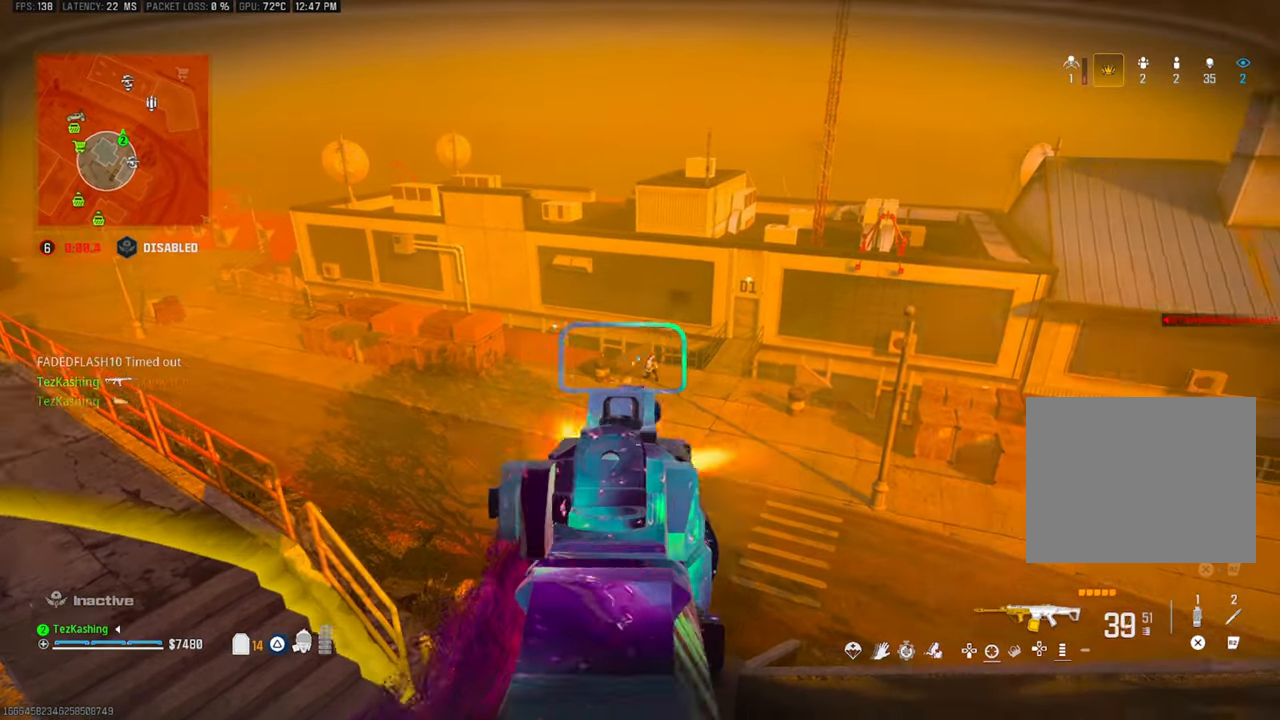
{"dt_ms": 500, "buttons": ["L1", "R1"], "left_stick": "center", "right_stick": "down", "events": [[283, "right_stick", "down"], [483, "left_stick", "center"]]}
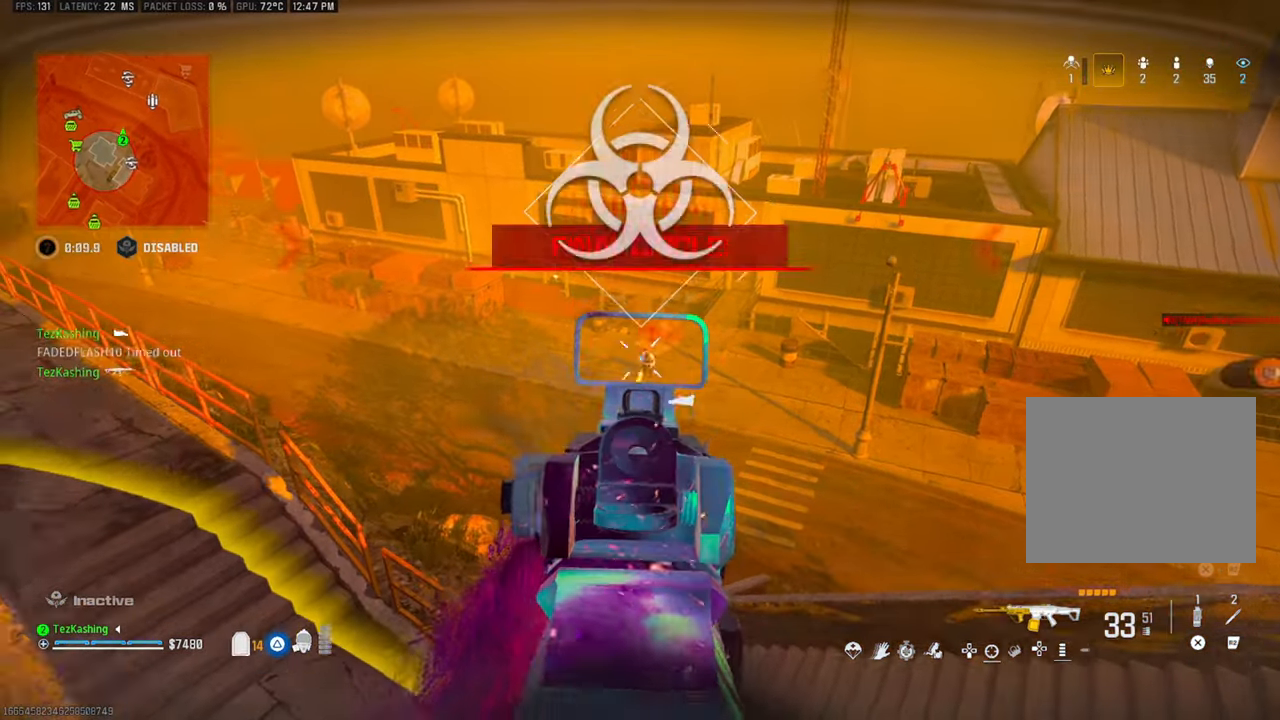
{"dt_ms": 500, "buttons": ["L1", "L2", "R1"], "left_stick": "left", "right_stick": "down", "events": [[33, "left_stick", "left"], [383, "L2", "down"]]}
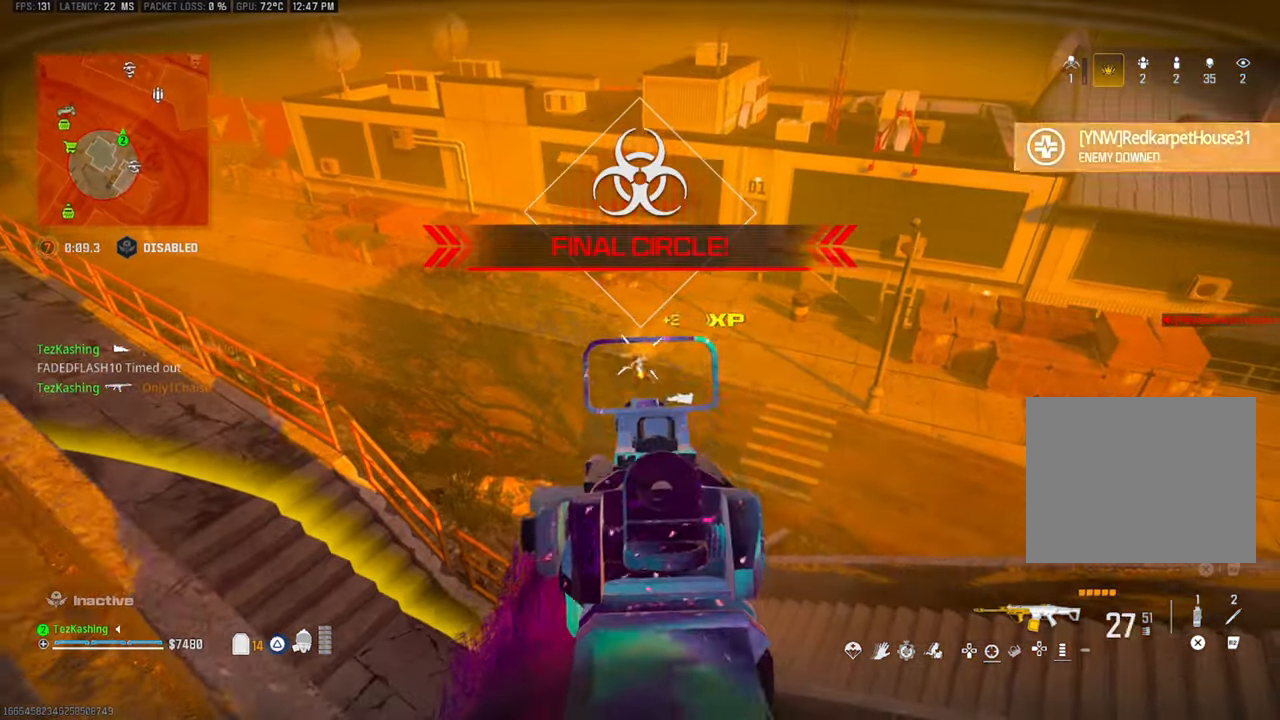
{"dt_ms": 500, "buttons": ["L1", "R1"], "left_stick": "left", "right_stick": "center", "events": [[17, "L2", "up"], [433, "right_stick", "center"]]}
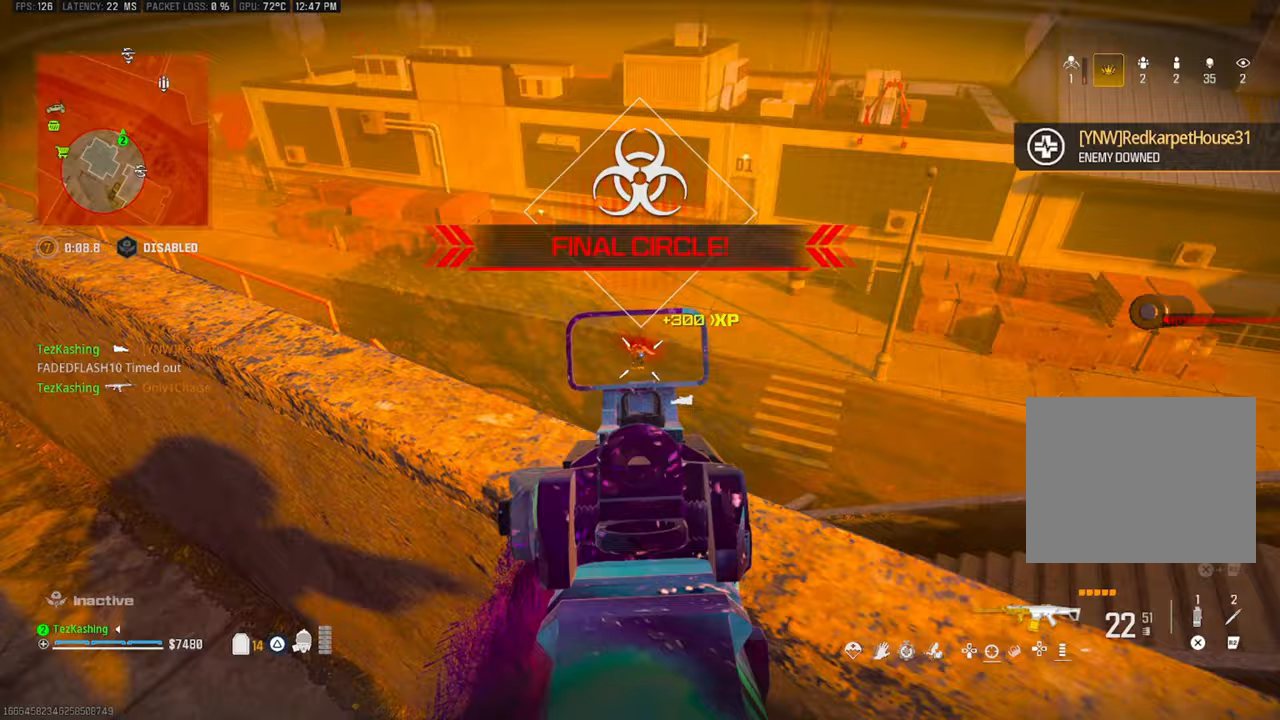
{"dt_ms": 500, "buttons": [], "left_stick": "up", "right_stick": "center", "events": [[33, "right_stick", "up-left"], [50, "SQUARE", "down"], [83, "L1", "up"], [100, "R1", "up"], [117, "SQUARE", "up"], [267, "left_stick", "up"], [300, "right_stick", "center"], [400, "CIRCLE", "down"], [483, "CIRCLE", "up"]]}
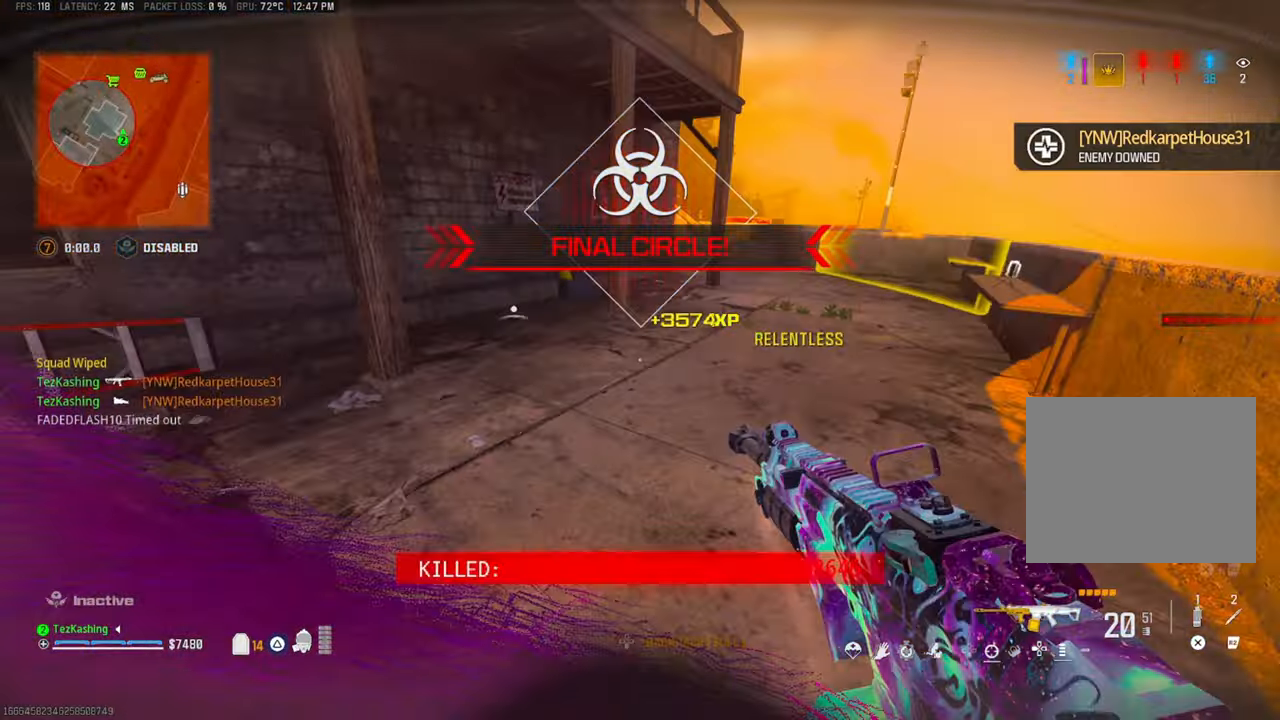
{"dt_ms": 1000, "buttons": [], "left_stick": "up", "right_stick": "center"}
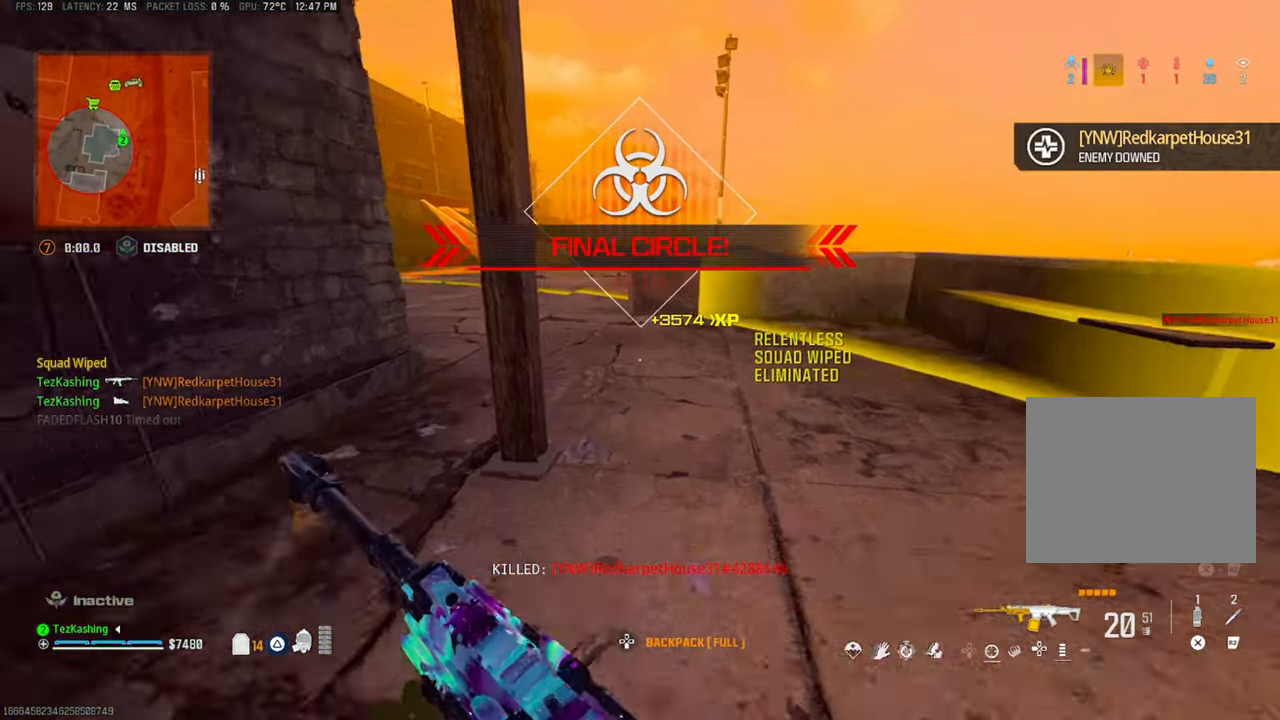
{"dt_ms": 500, "buttons": [], "left_stick": "up", "right_stick": "center", "events": [[300, "right_stick", "left"], [450, "right_stick", "center"]]}
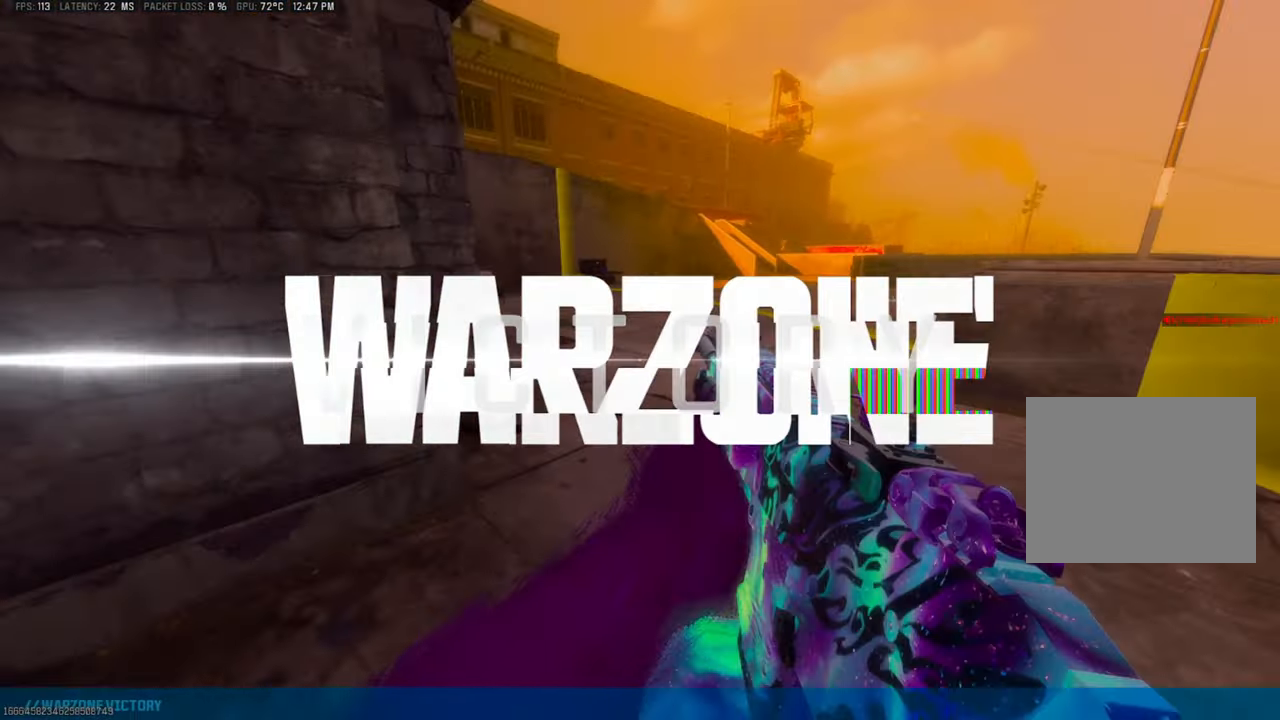
{"dt_ms": 500, "buttons": ["L2"], "left_stick": "up", "right_stick": "center", "events": [[100, "CIRCLE", "down"], [100, "right_stick", "up"], [183, "right_stick", "center"], [200, "CIRCLE", "up"], [283, "CIRCLE", "down"], [383, "CIRCLE", "up"], [483, "L2", "down"]]}
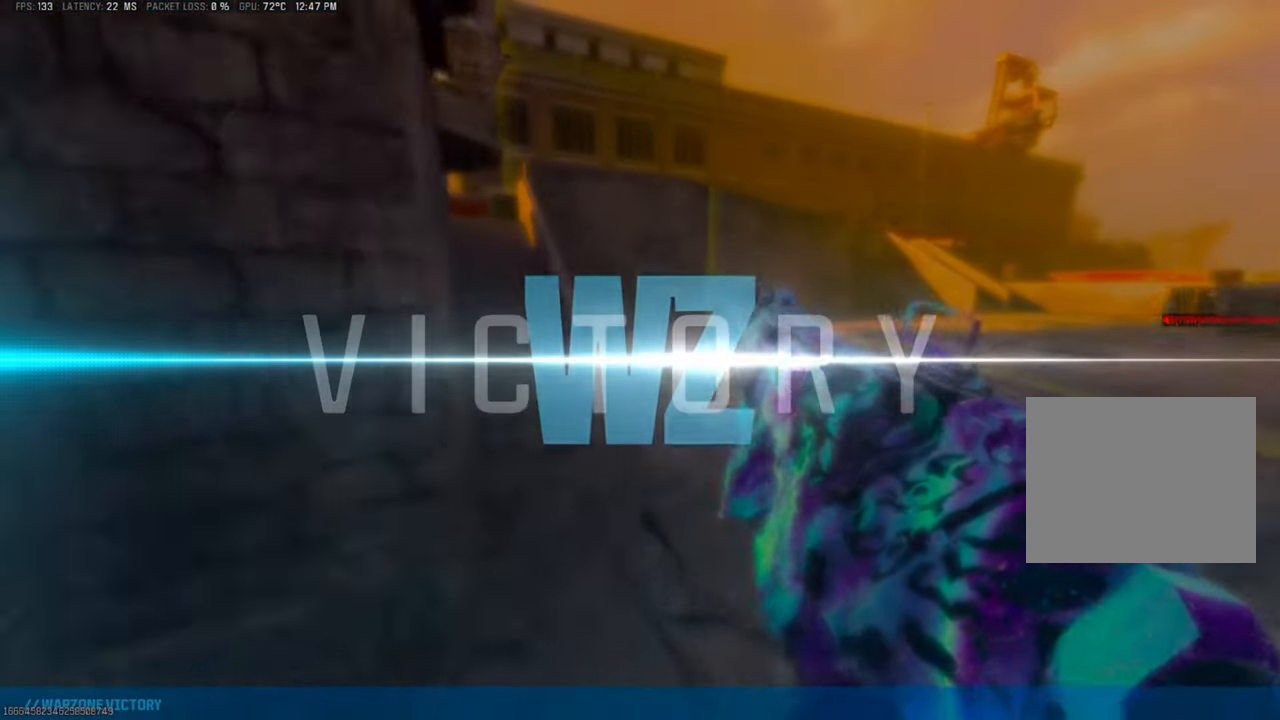
{"dt_ms": 500, "buttons": [], "left_stick": "up", "right_stick": "center", "events": [[133, "L2", "up"], [183, "right_stick", "up-left"], [233, "right_stick", "center"]]}
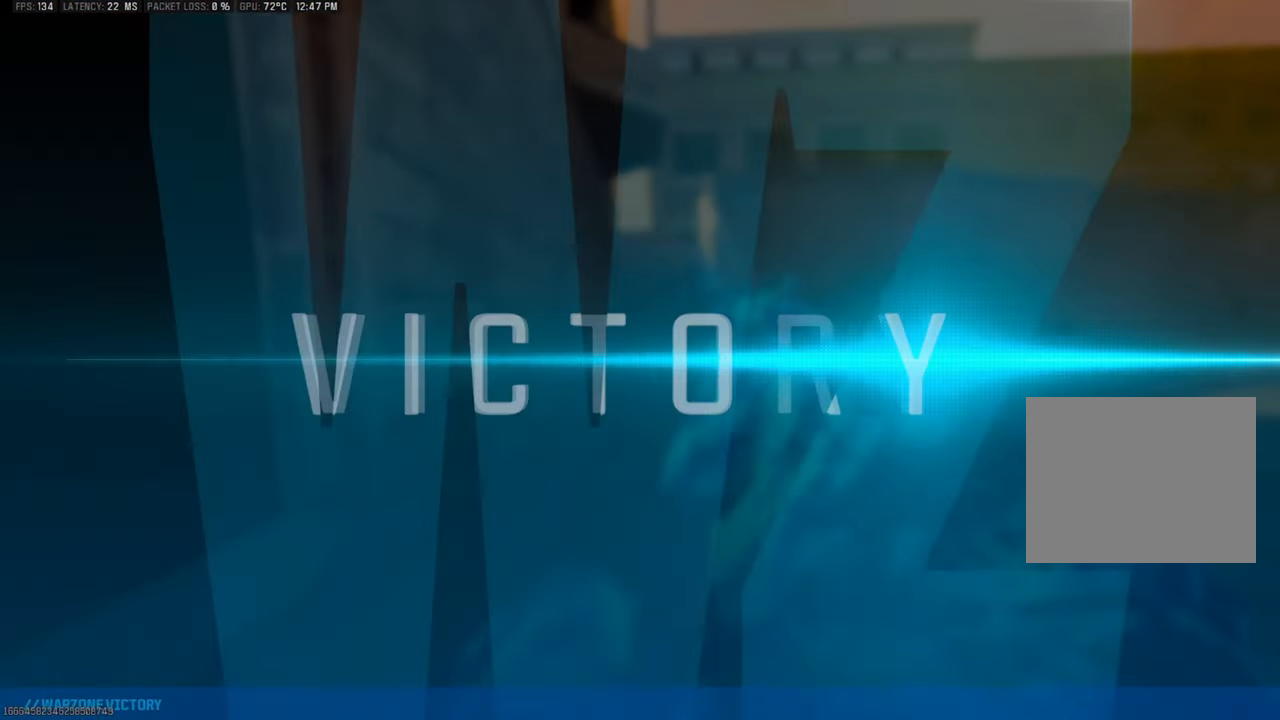
{"dt_ms": 500, "buttons": [], "left_stick": "up", "right_stick": "center", "events": []}
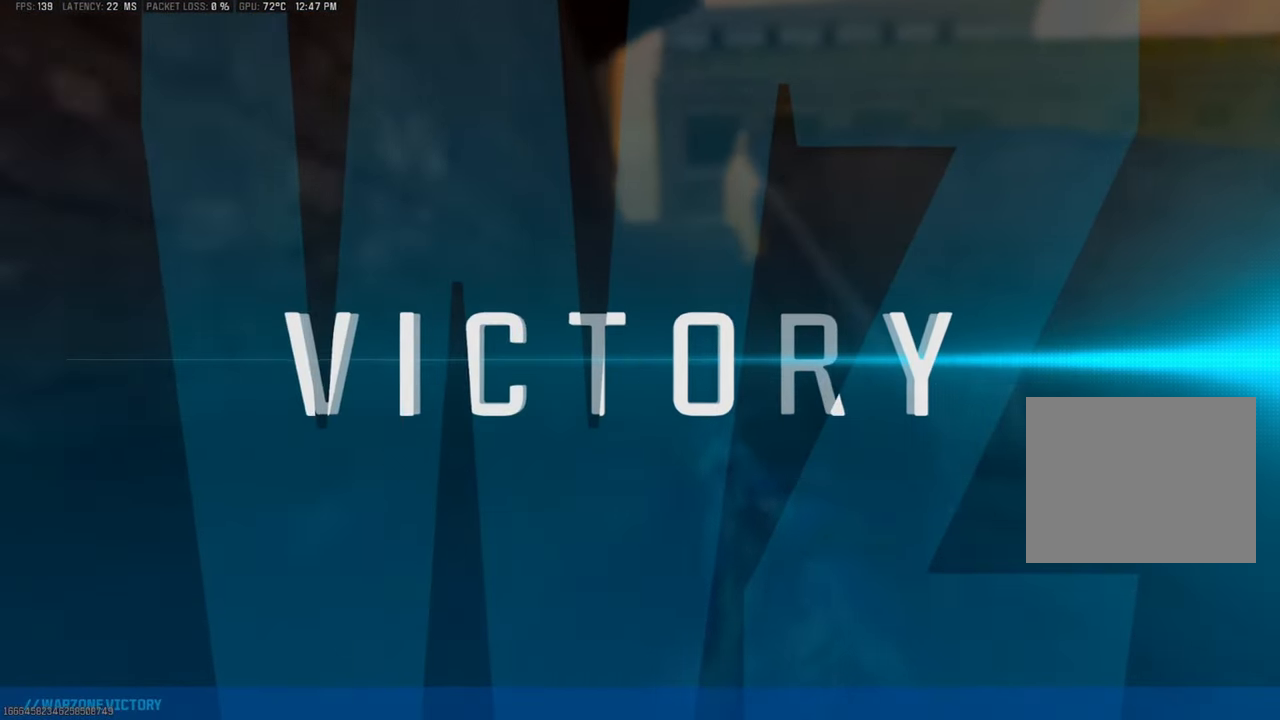
{"dt_ms": 500, "buttons": [], "left_stick": "up", "right_stick": "center", "events": []}
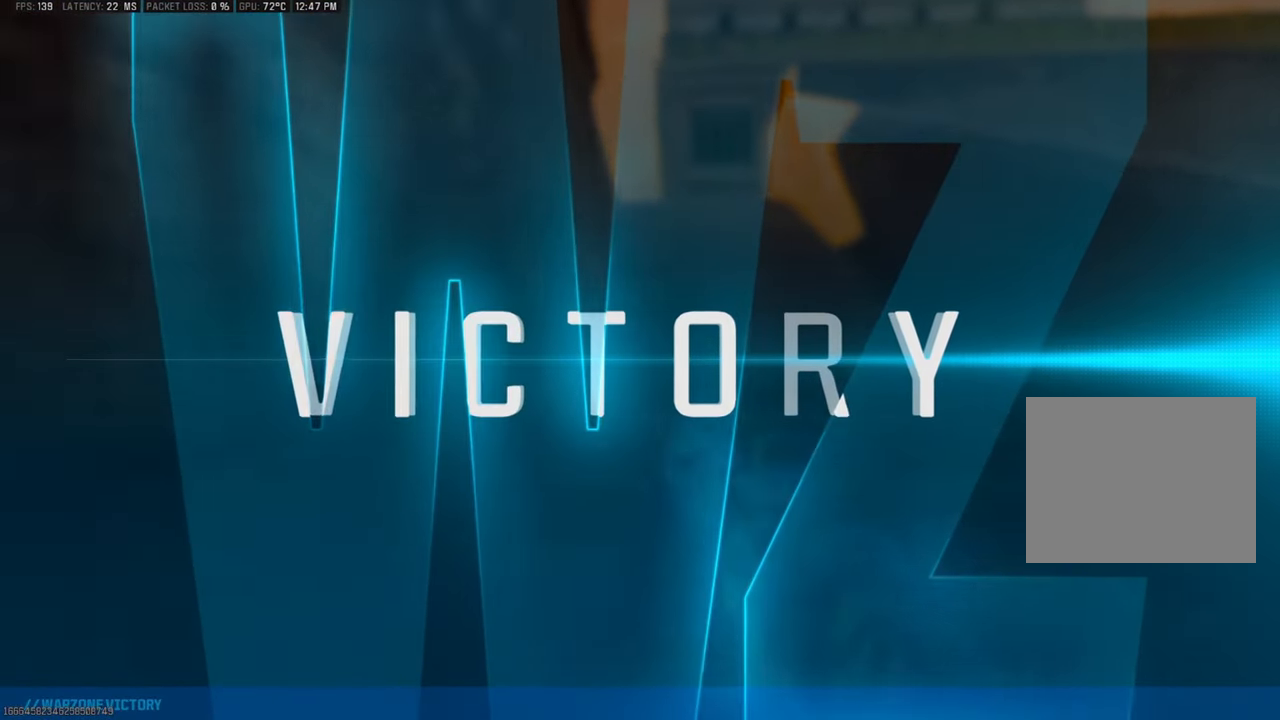
{"dt_ms": 500, "buttons": [], "left_stick": "up", "right_stick": "center", "events": []}
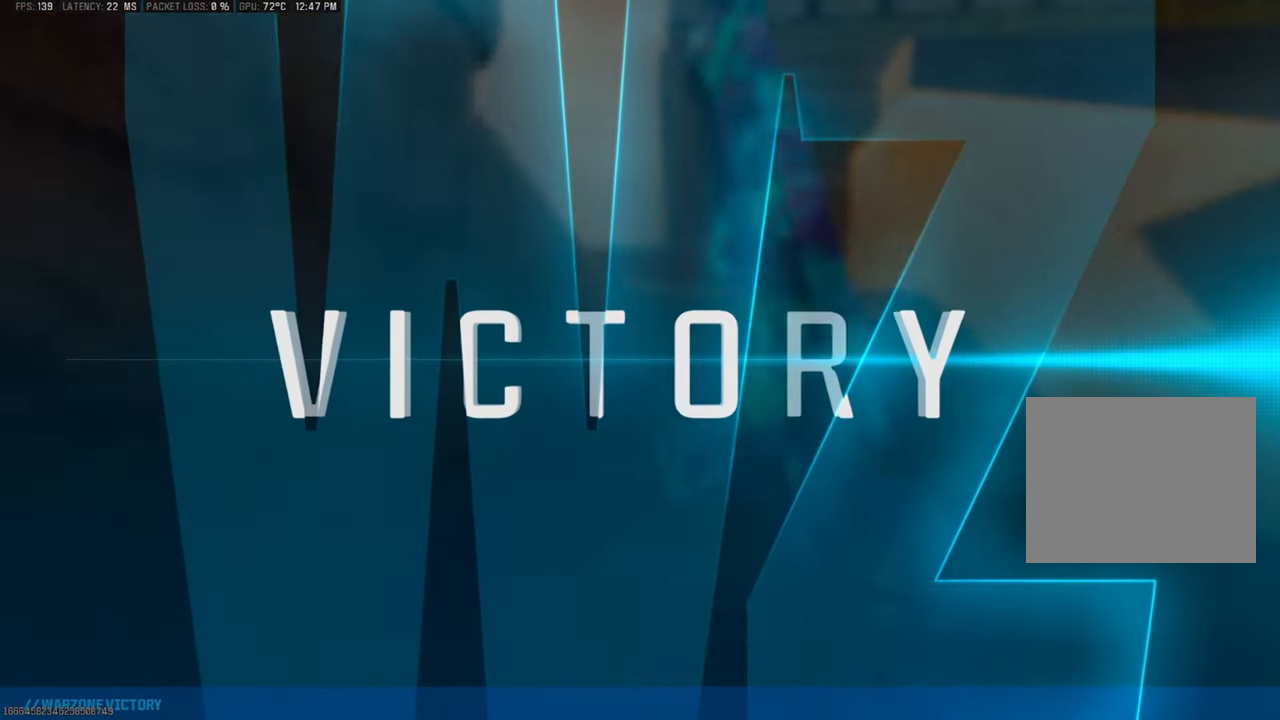
{"dt_ms": 500, "buttons": [], "left_stick": "up", "right_stick": "center", "events": []}
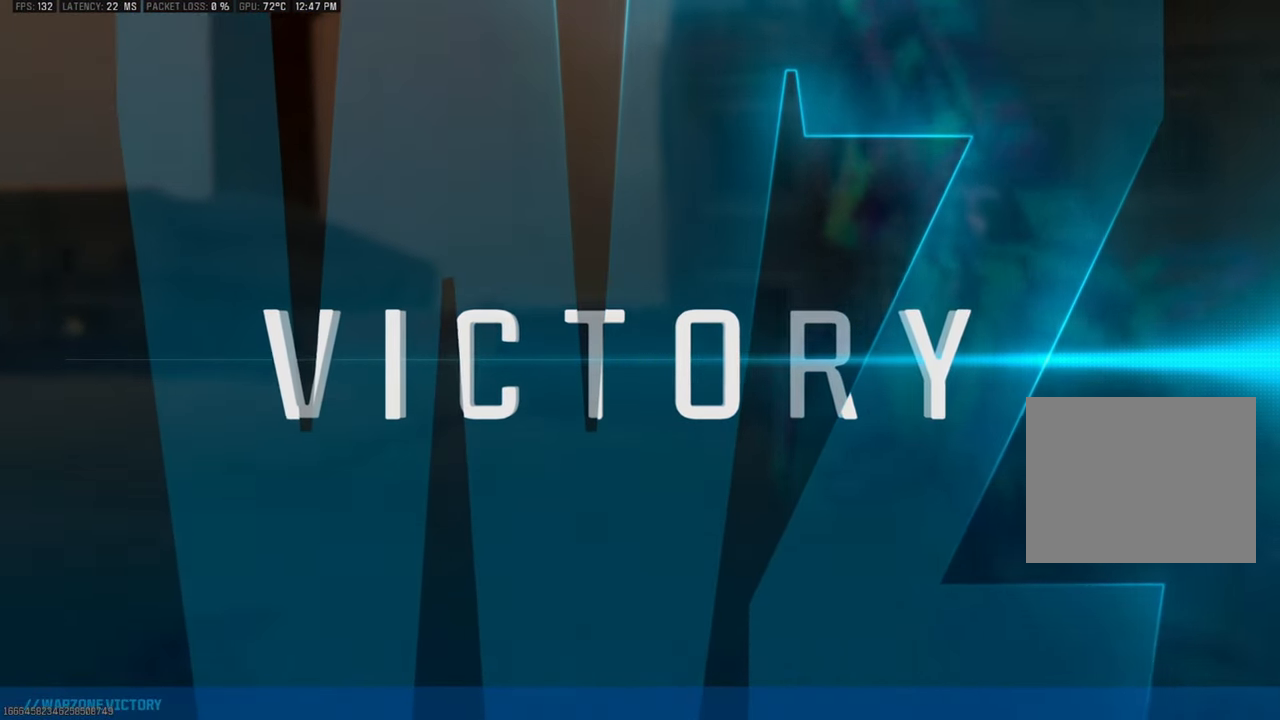
{"dt_ms": 500, "buttons": [], "left_stick": "up-left", "right_stick": "center", "events": [[233, "left_stick", "up-left"]]}
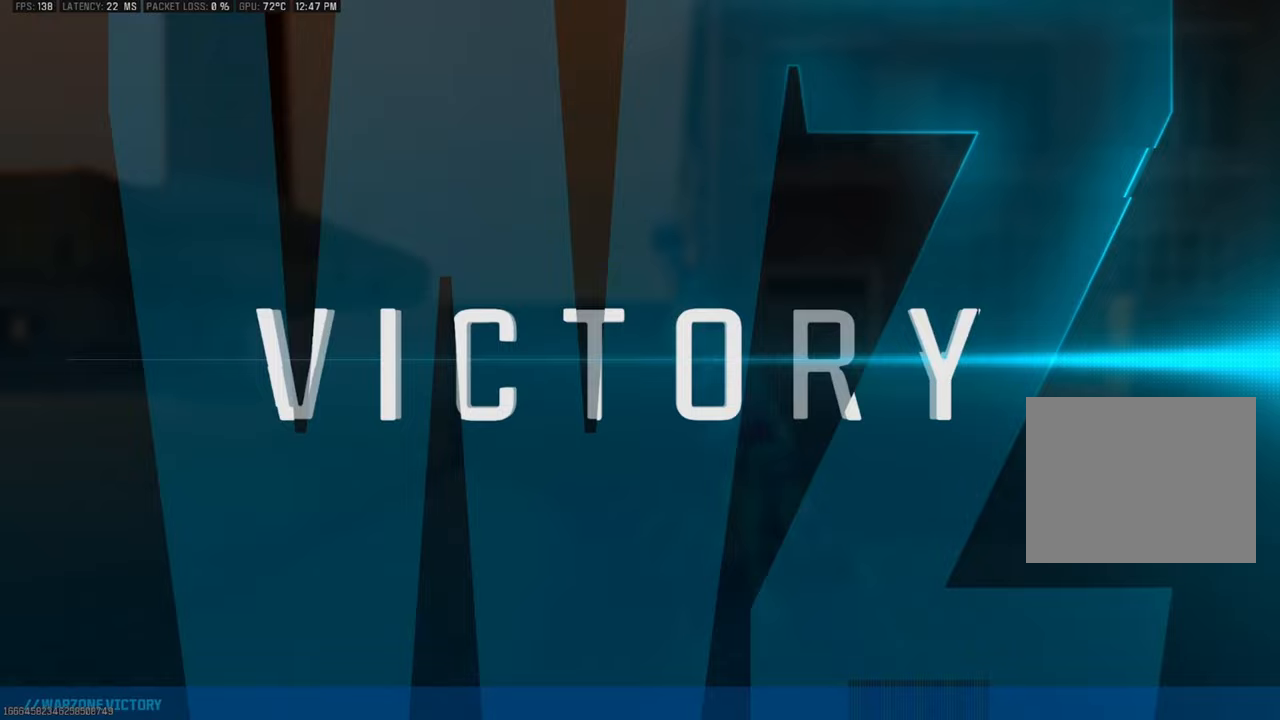
{"dt_ms": 500, "buttons": [], "left_stick": "up-left", "right_stick": "center", "events": [[217, "right_stick", "down-left"], [350, "right_stick", "center"]]}
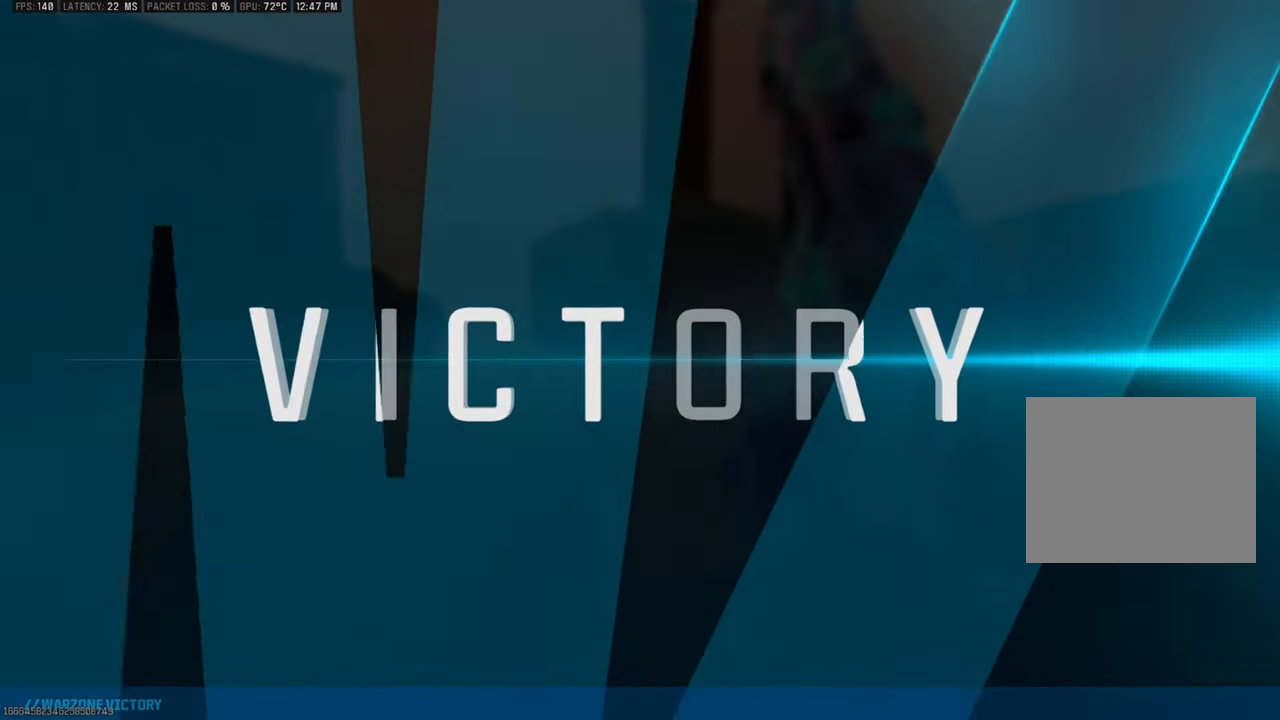
{"dt_ms": 500, "buttons": [], "left_stick": "up-left", "right_stick": "center"}
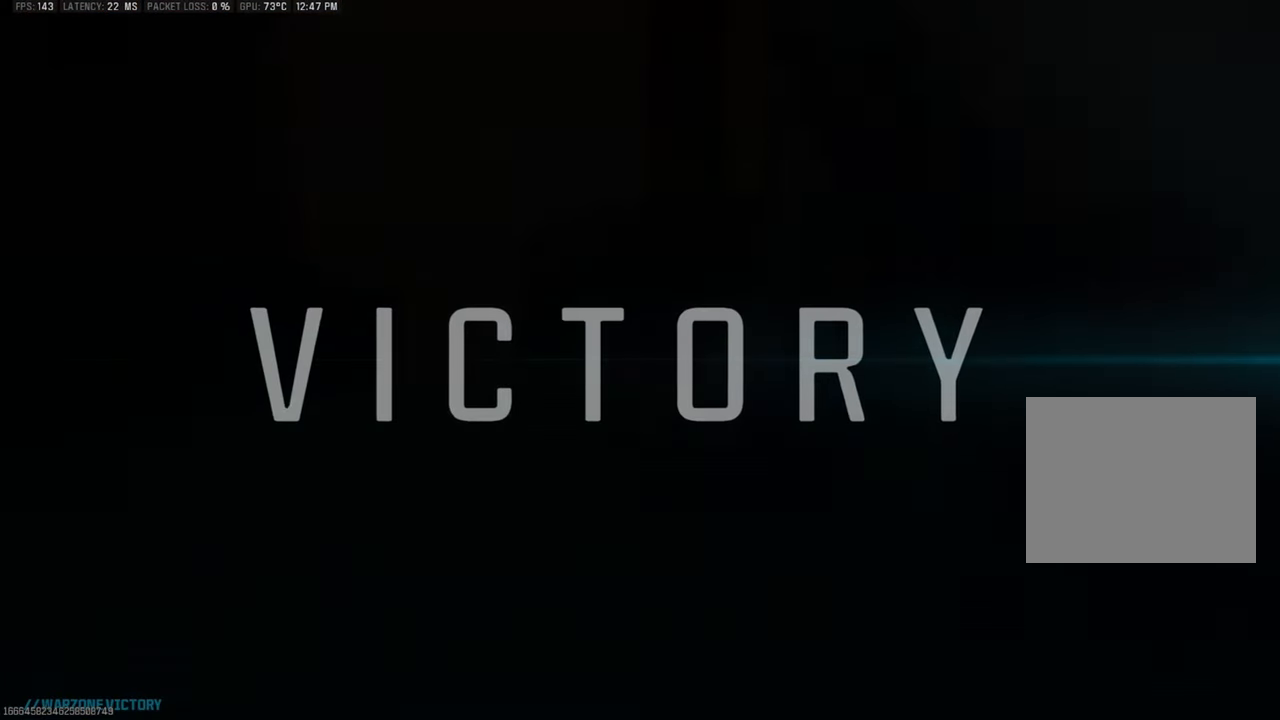
{"dt_ms": 500, "buttons": [], "left_stick": "center", "right_stick": "center", "events": [[183, "left_stick", "center"]]}